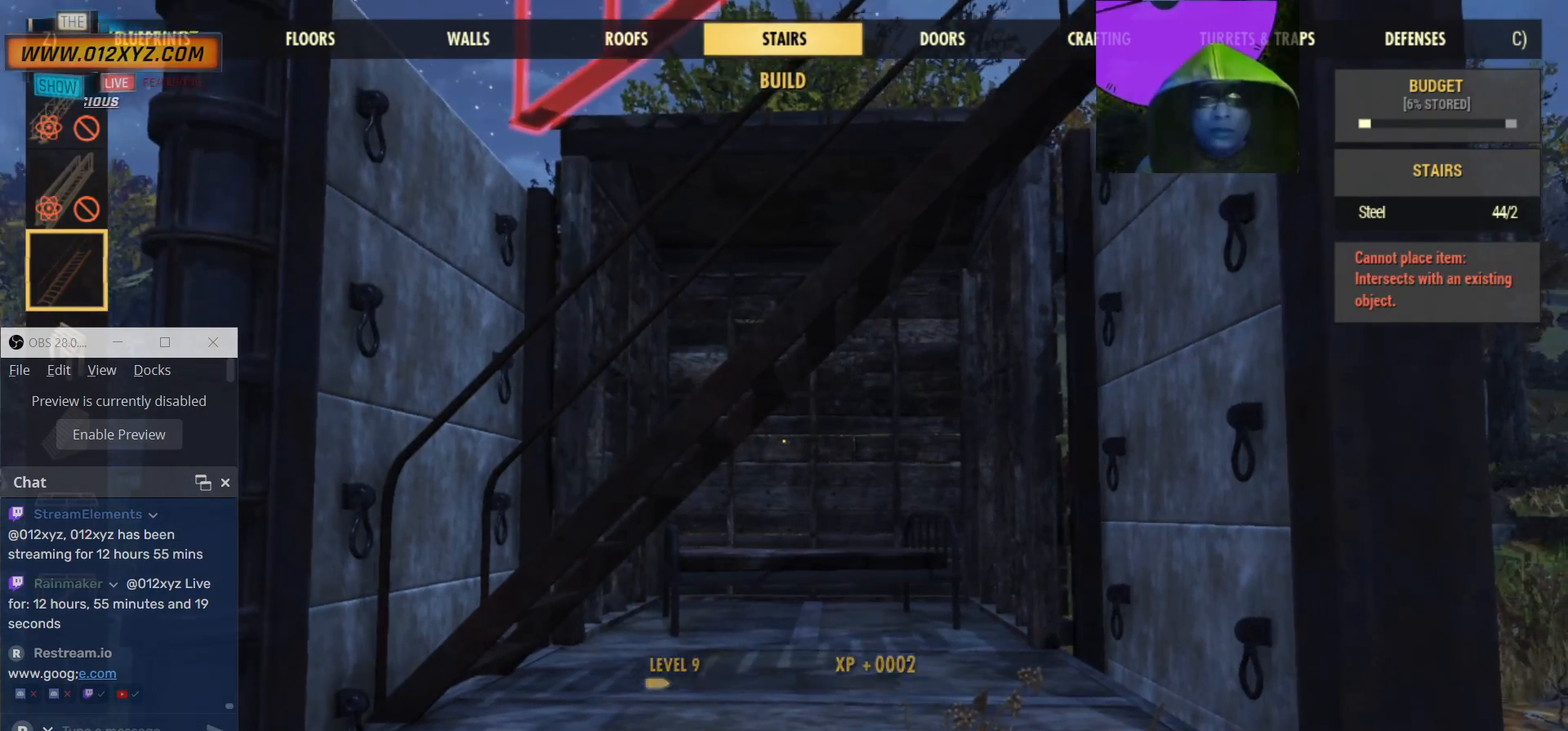
Gameplay with keyboard and mouse; each line is a JSON object with the keys and mouse buttons held at the frame after it. "events" lists presses ("down") and releases ("up") of "1", "2", "3", "4", "5", "a", "alt", "b", "c", "ctrl", "d", "e", "f", "g", "q", "r", "s", "shift", "space", "t", "tab", "v", "w", "x", "z", "mouse_left", "mouse_wheel", "mouse_right", "mouse_mb4" and "mouse_mb5" between this image and that frame as [ms after this image, input, new state], when the widget could be followed in between. "mouse_left", "mouse_wheel", "mouse_right", "mouse_mb4", "mouse_mb5" = the "left", "wheel", "right", "mb4", "mb5" buttons of the "mouse" list. No other keys are recorded. "wheel" means that the mouse wheel is clicked or scrolled. Not read: mouse_move.
{"keys": [], "mouse": [], "events": []}
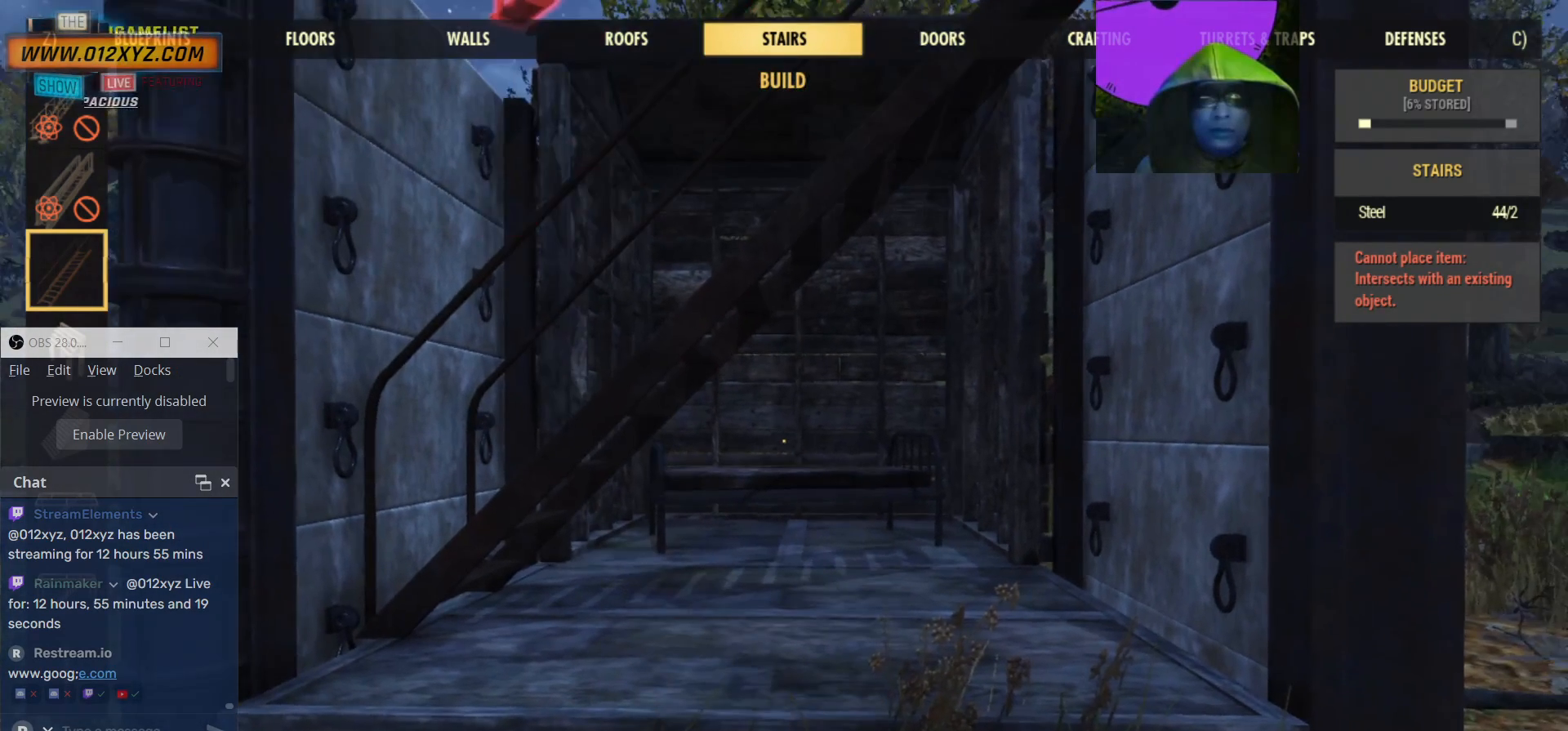
{"keys": [], "mouse": [], "events": []}
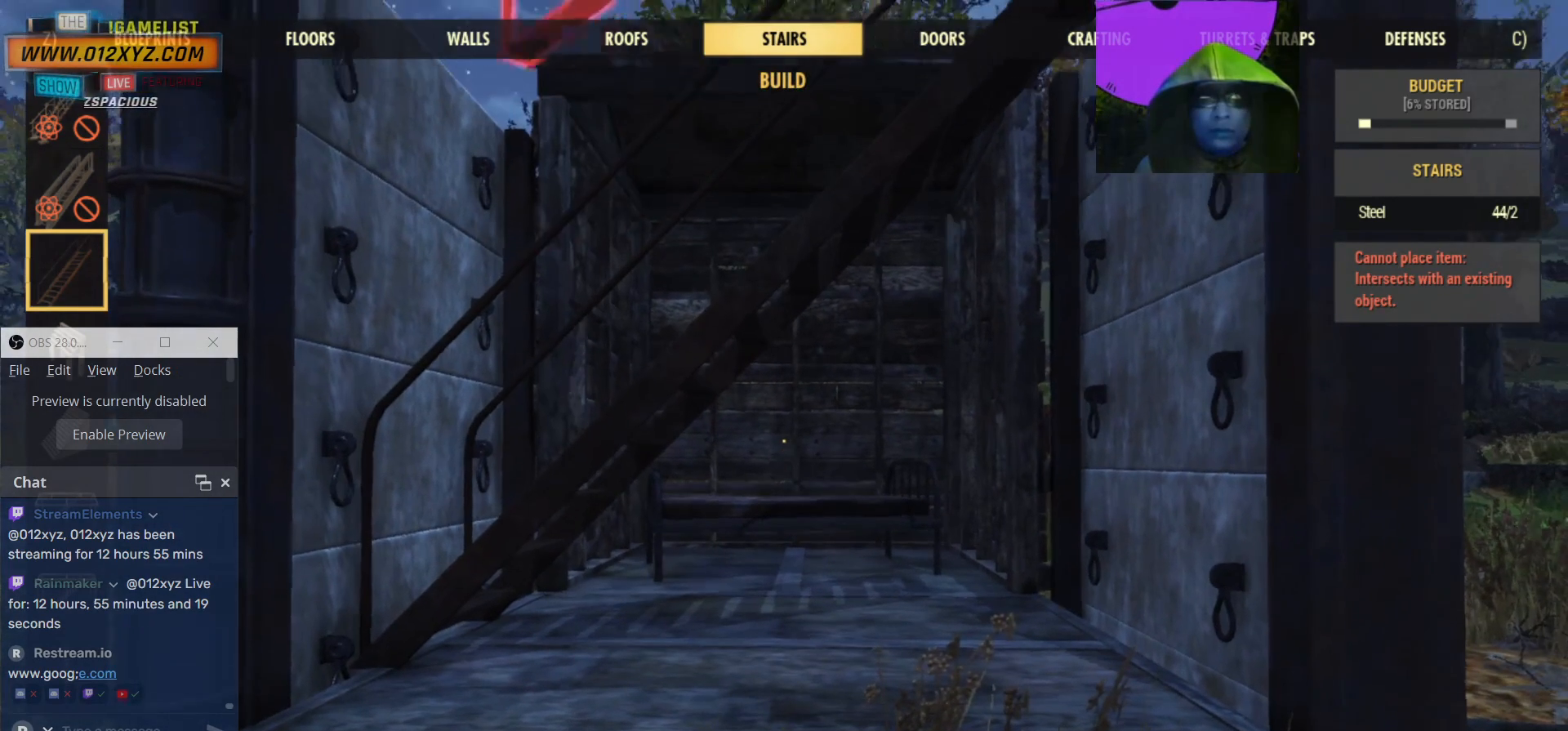
{"keys": [], "mouse": [], "events": [[267, "tab", "down"], [400, "tab", "up"]]}
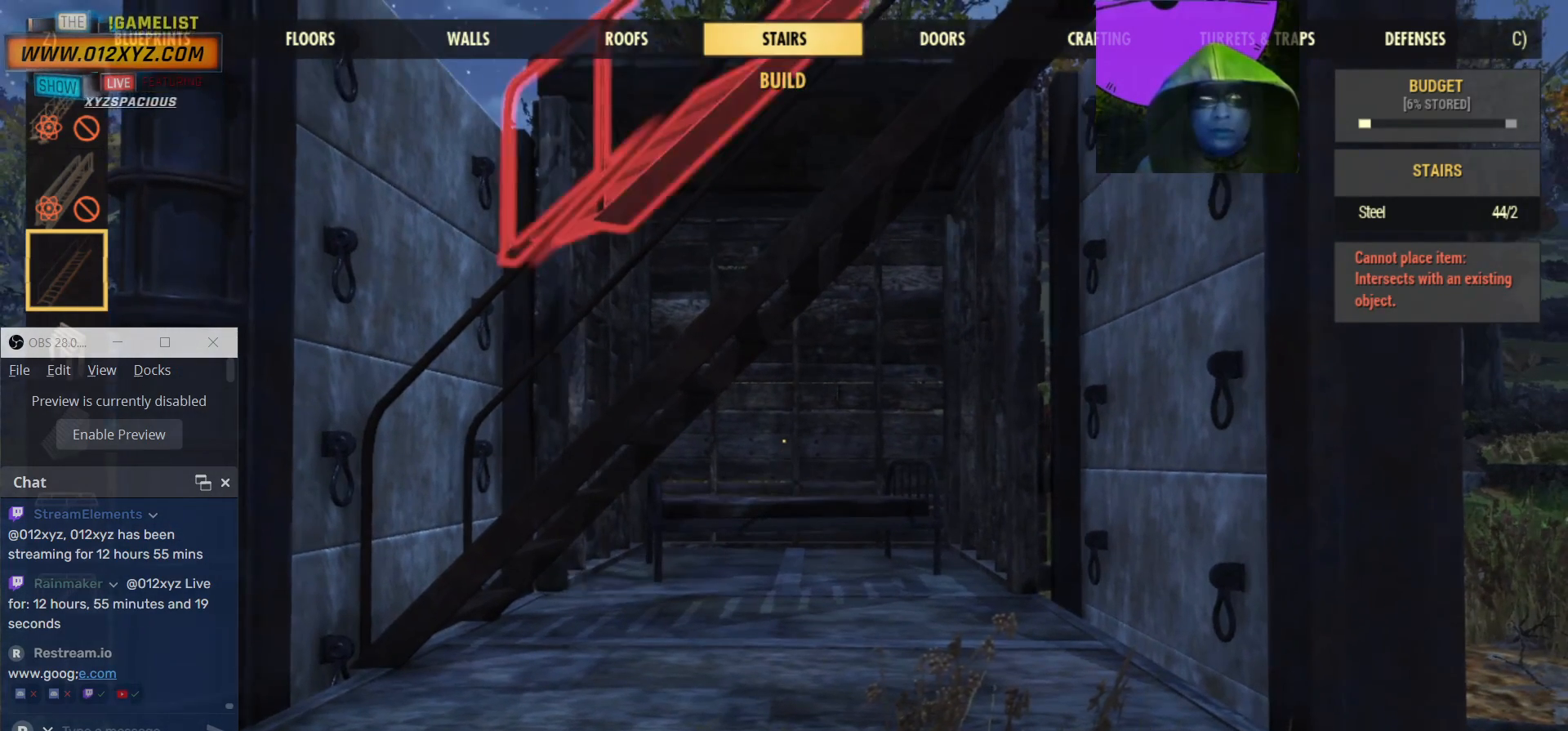
{"keys": ["w"], "mouse": [], "events": [[234, "w", "down"]]}
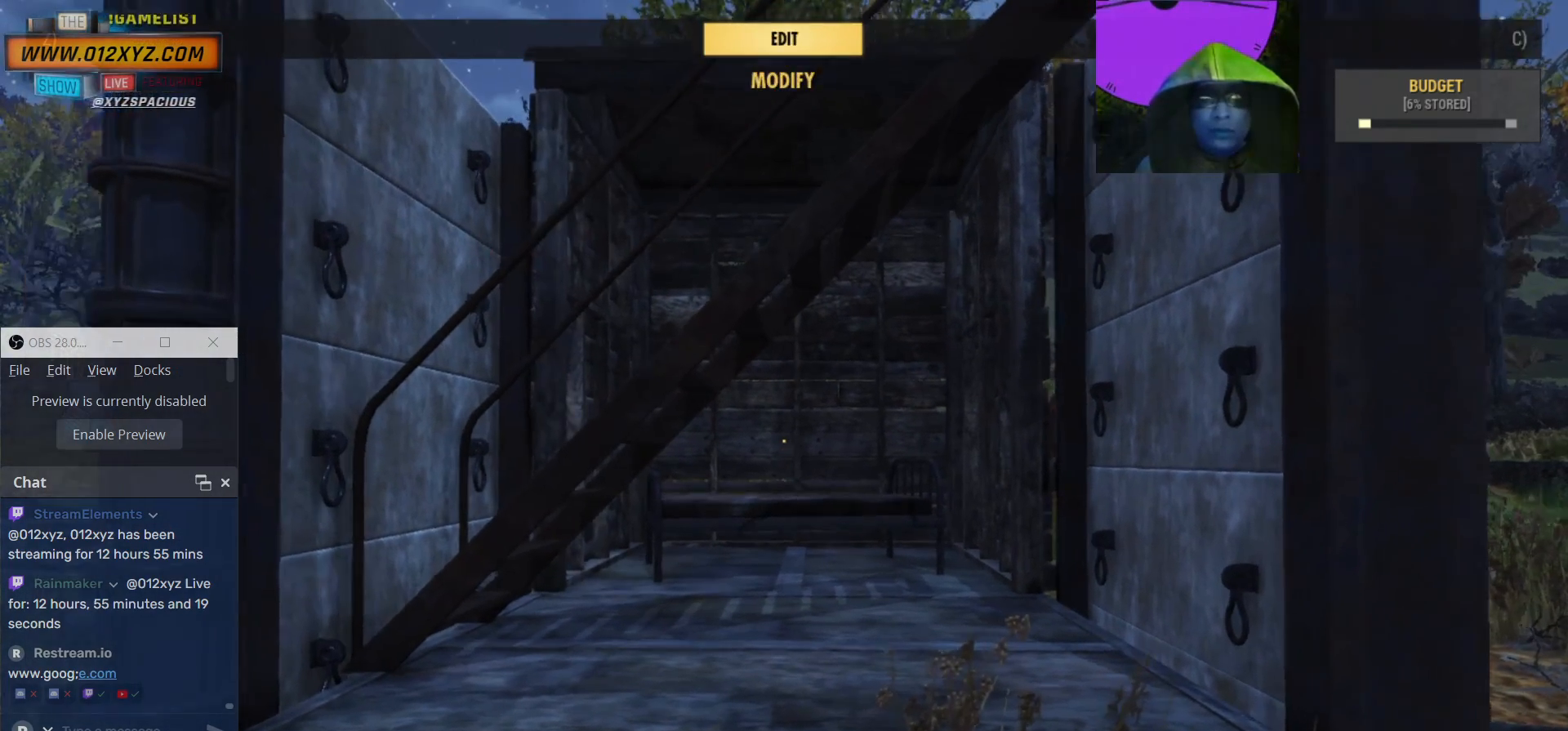
{"keys": [], "mouse": [], "events": [[167, "w", "up"]]}
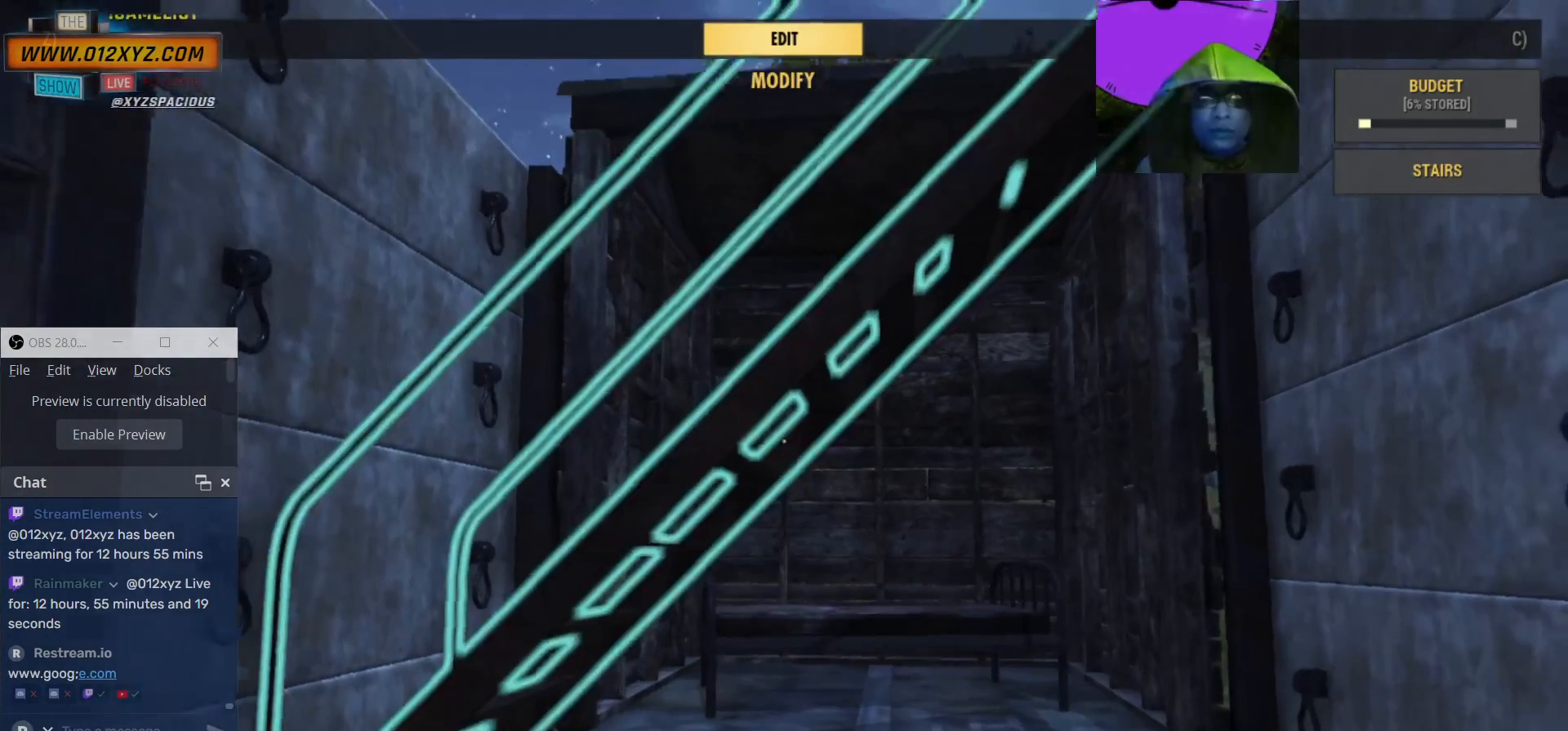
{"keys": [], "mouse": [], "events": [[167, "e", "down"], [267, "e", "up"]]}
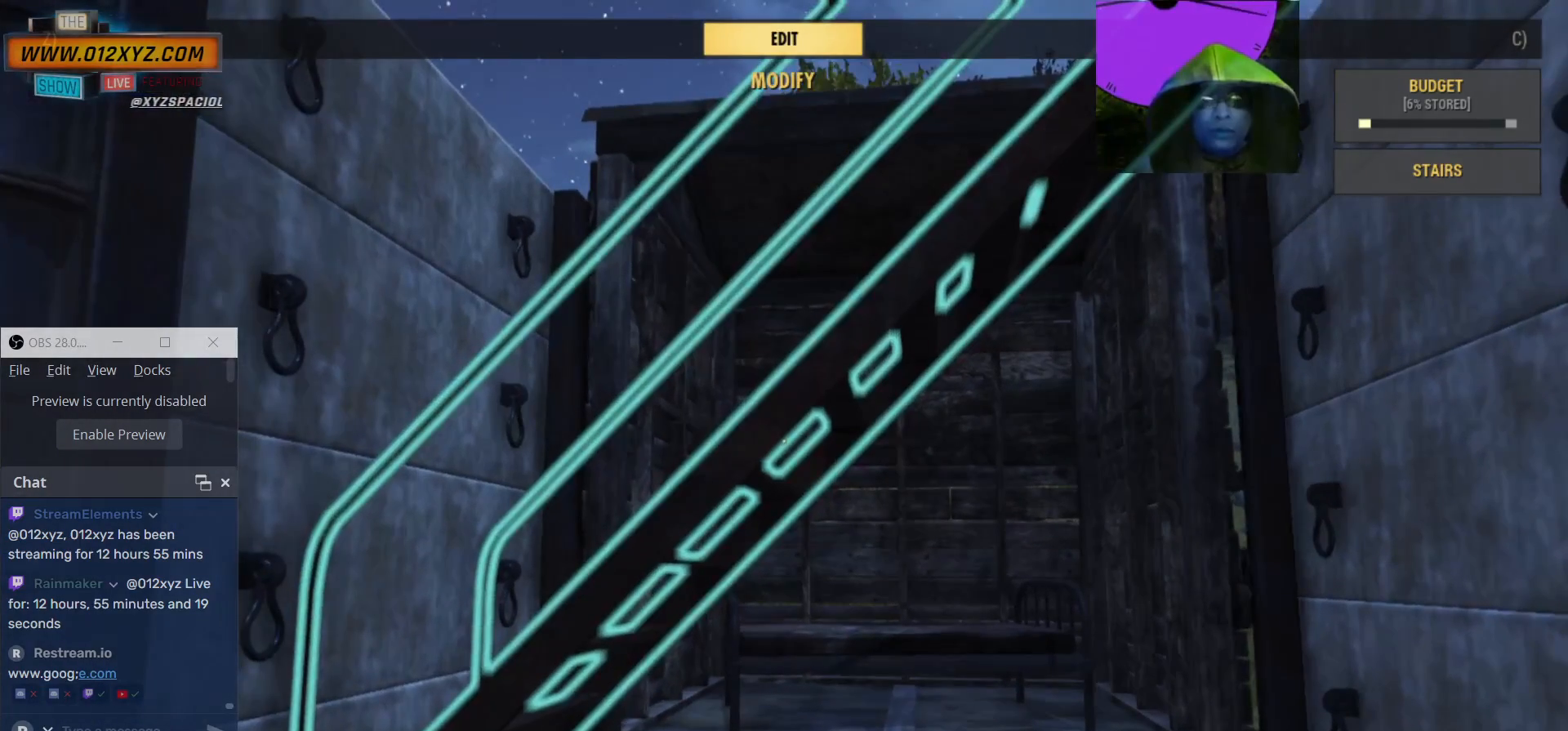
{"keys": [], "mouse": [], "events": []}
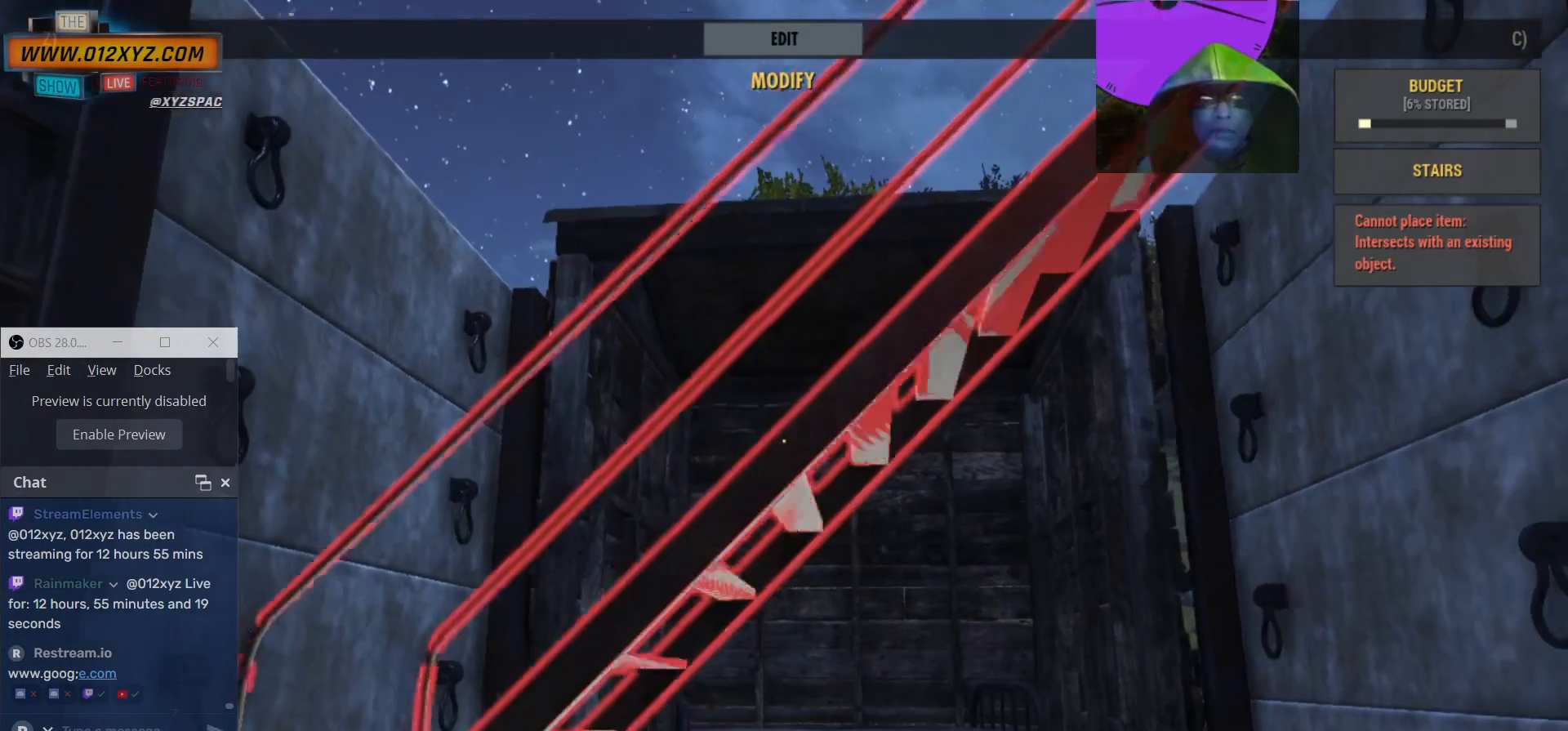
{"keys": [], "mouse": [], "events": []}
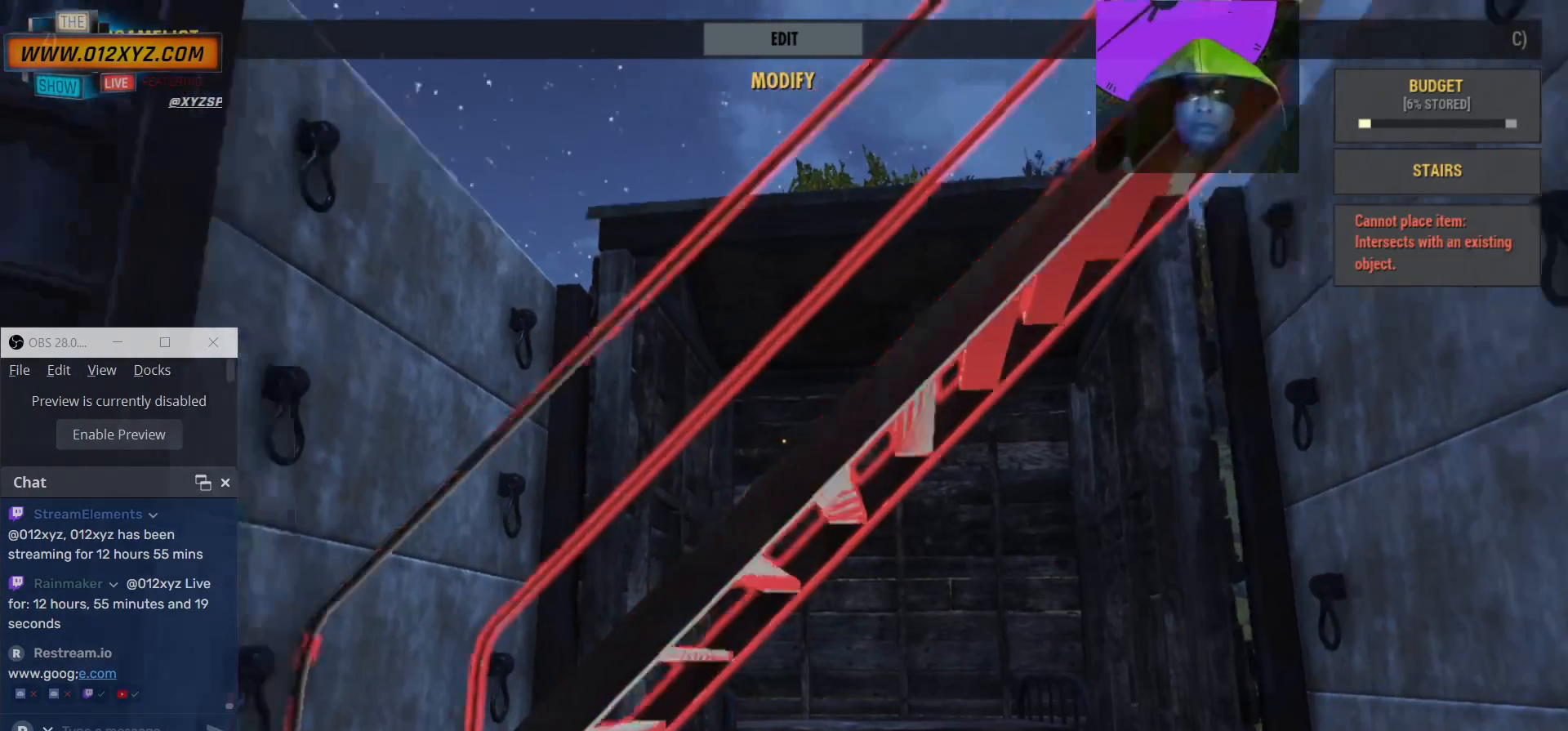
{"keys": ["w"], "mouse": [], "events": [[234, "w", "down"]]}
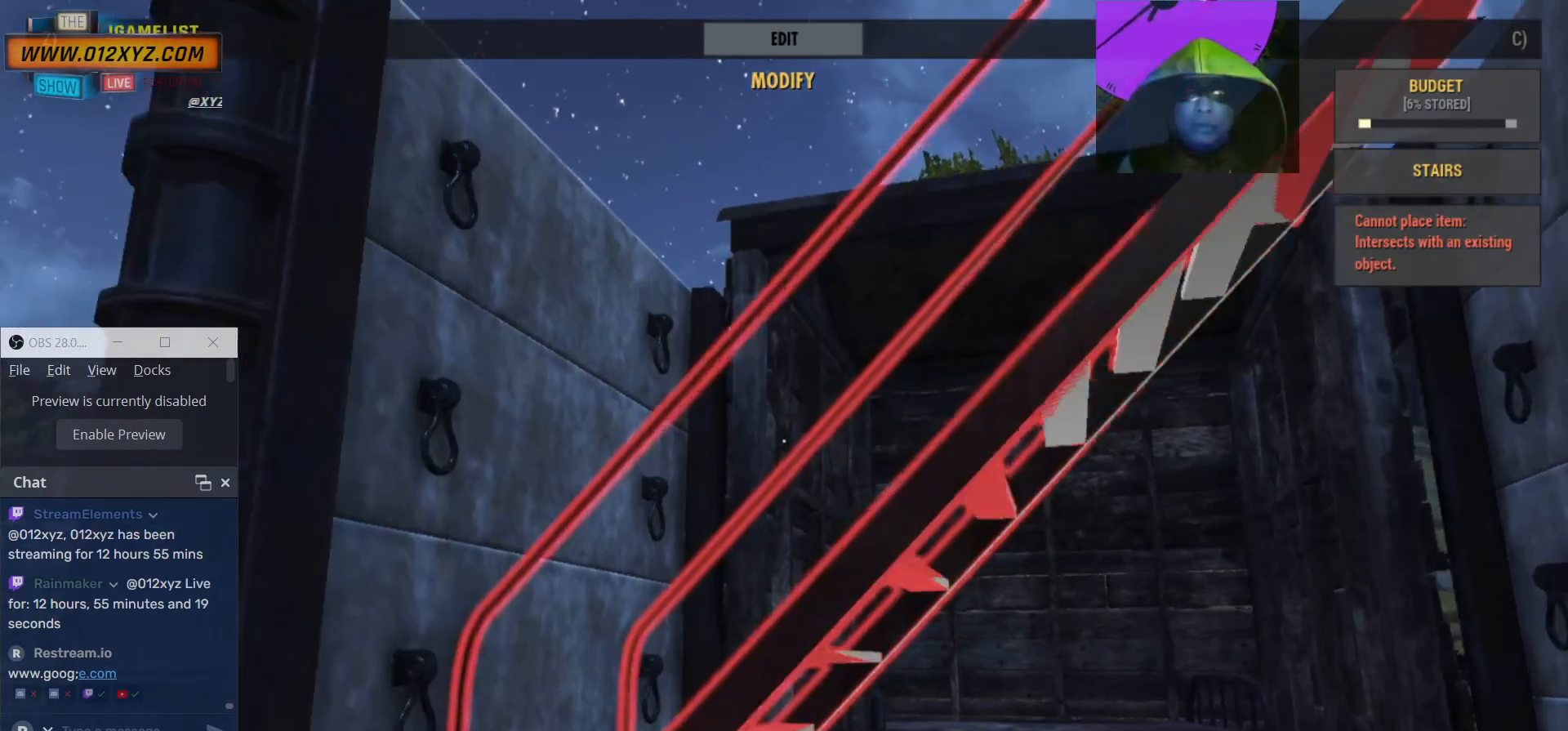
{"keys": [], "mouse": [], "events": [[334, "w", "up"]]}
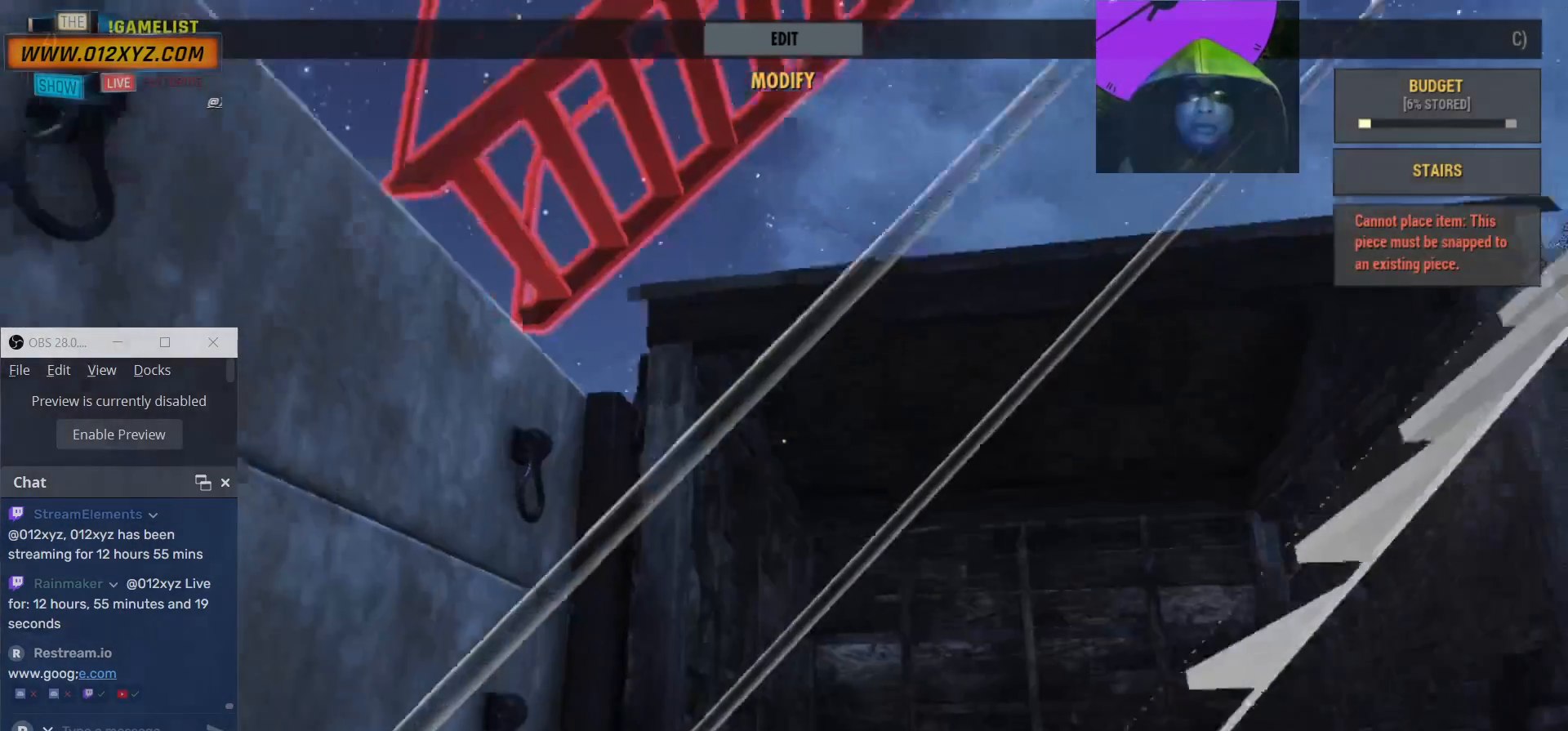
{"keys": ["d", "w"], "mouse": [], "events": [[267, "d", "down"], [500, "w", "down"]]}
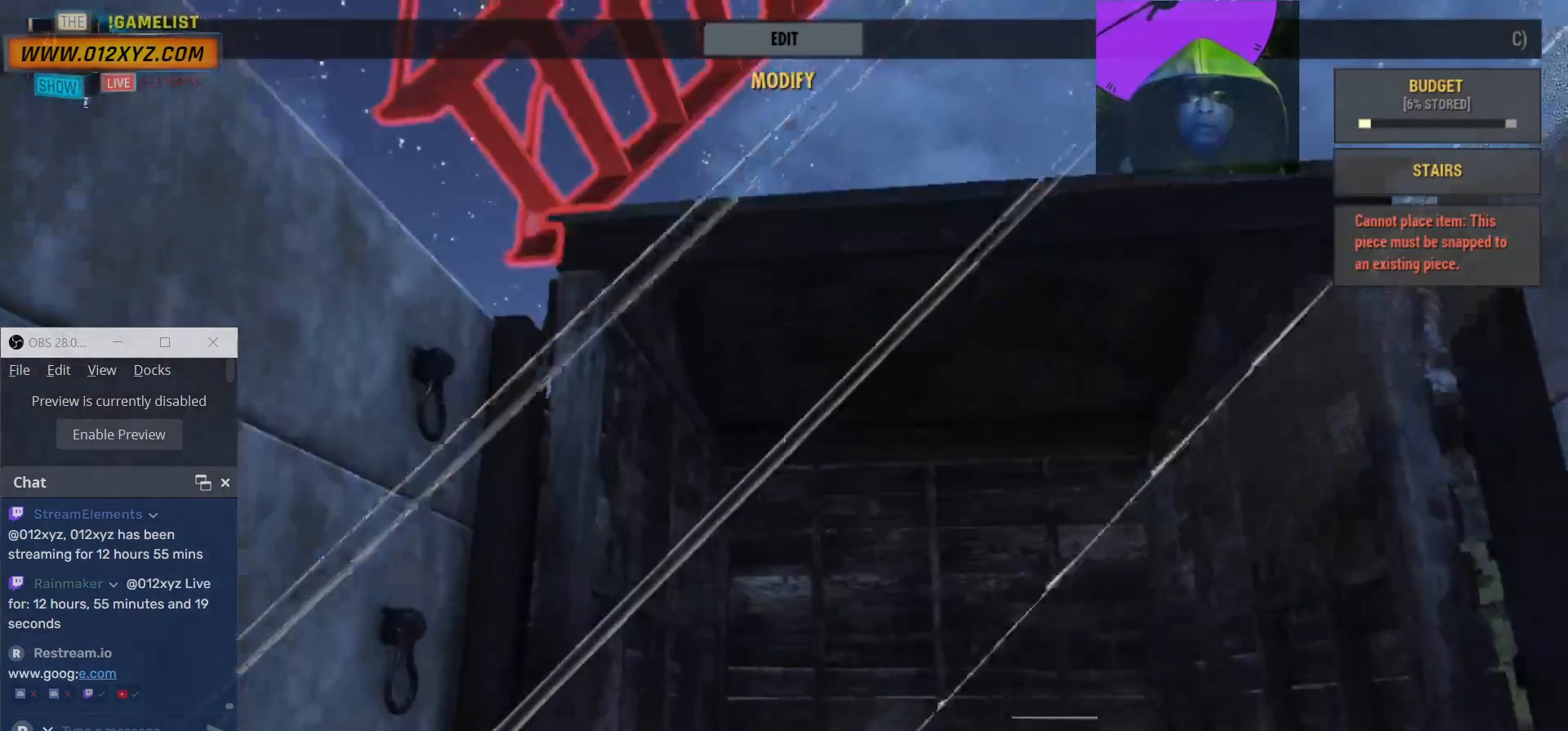
{"keys": ["w"], "mouse": [], "events": [[67, "d", "up"]]}
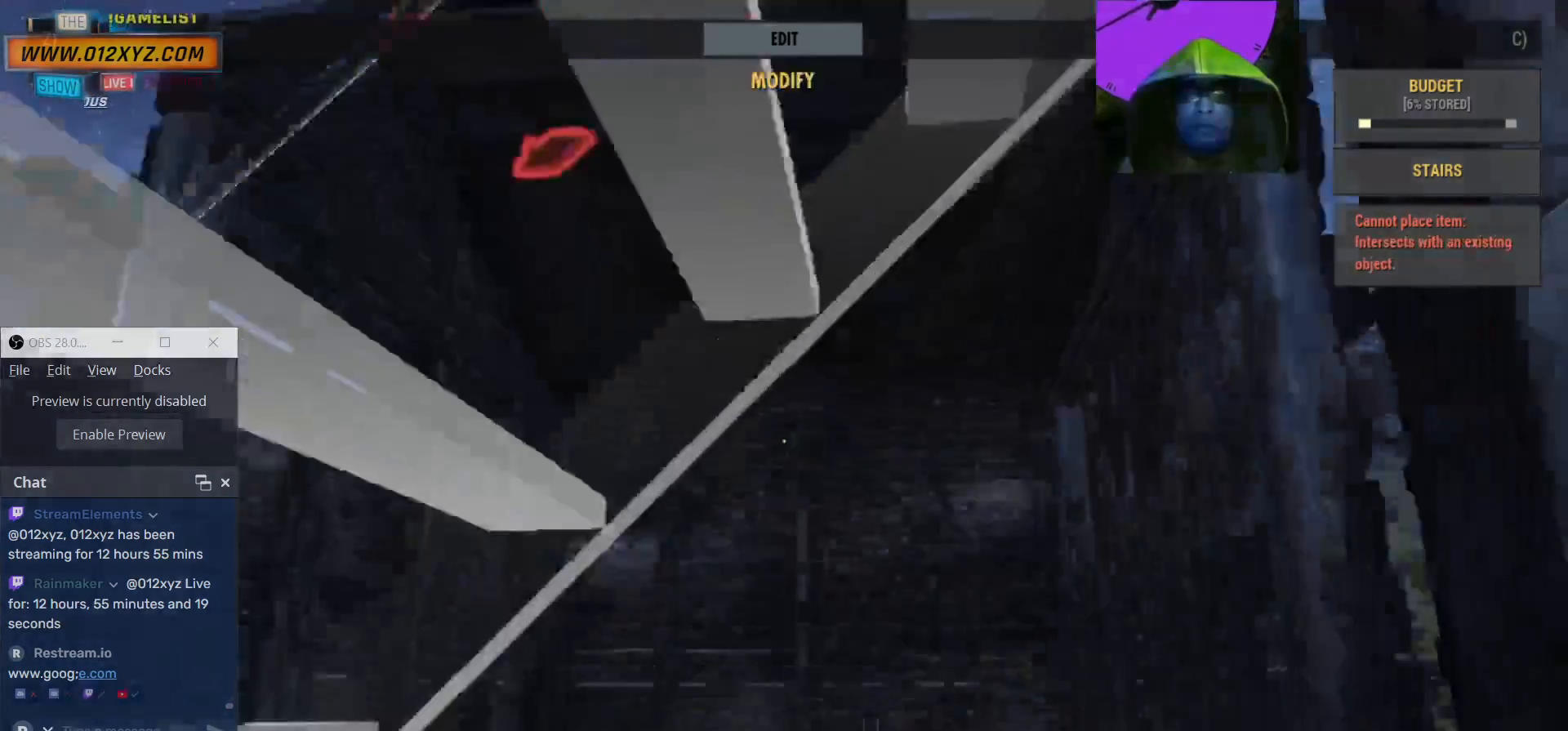
{"keys": ["s"], "mouse": [], "events": [[100, "w", "up"], [367, "s", "down"]]}
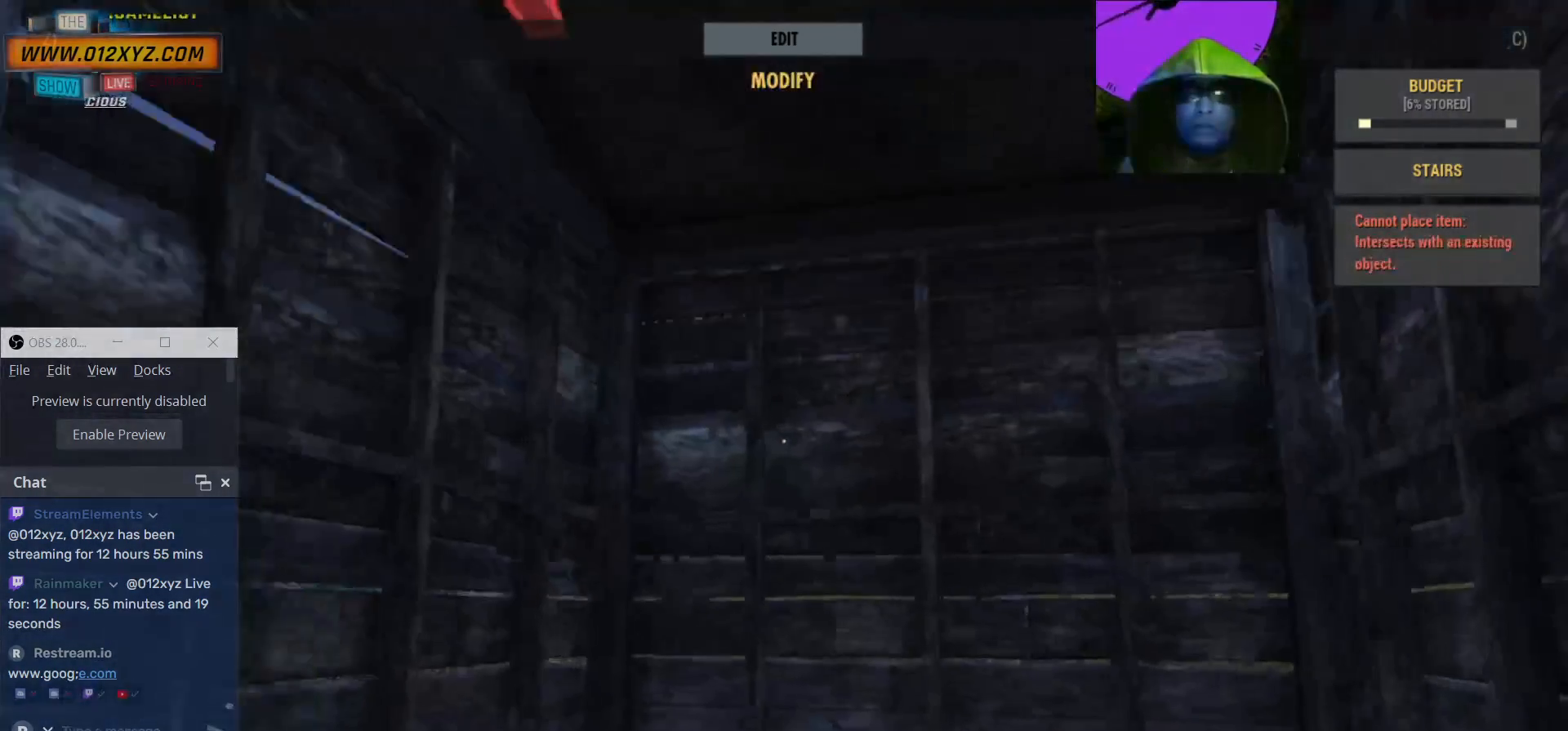
{"keys": ["s"], "mouse": [], "events": []}
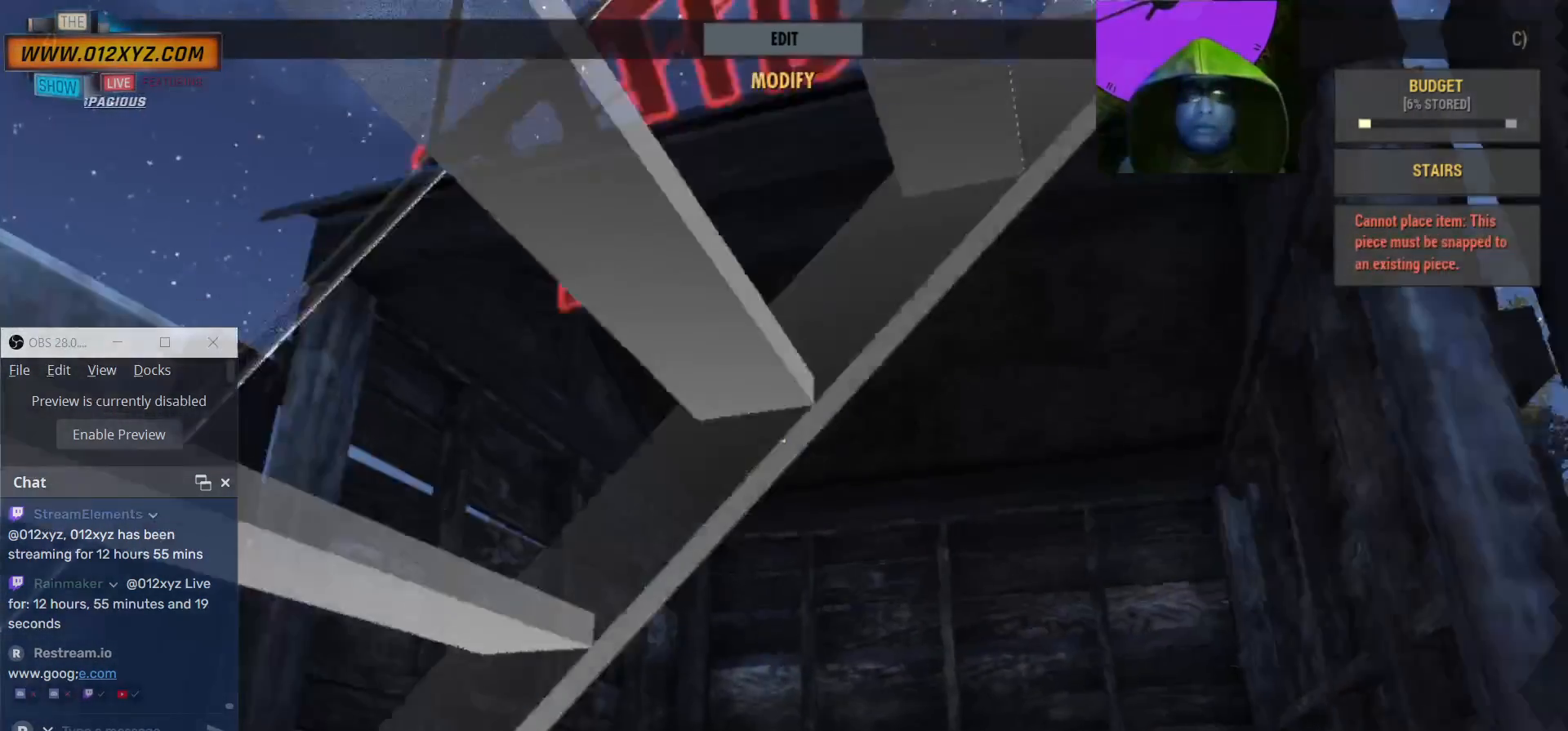
{"keys": ["d", "s"], "mouse": [], "events": [[367, "d", "down"]]}
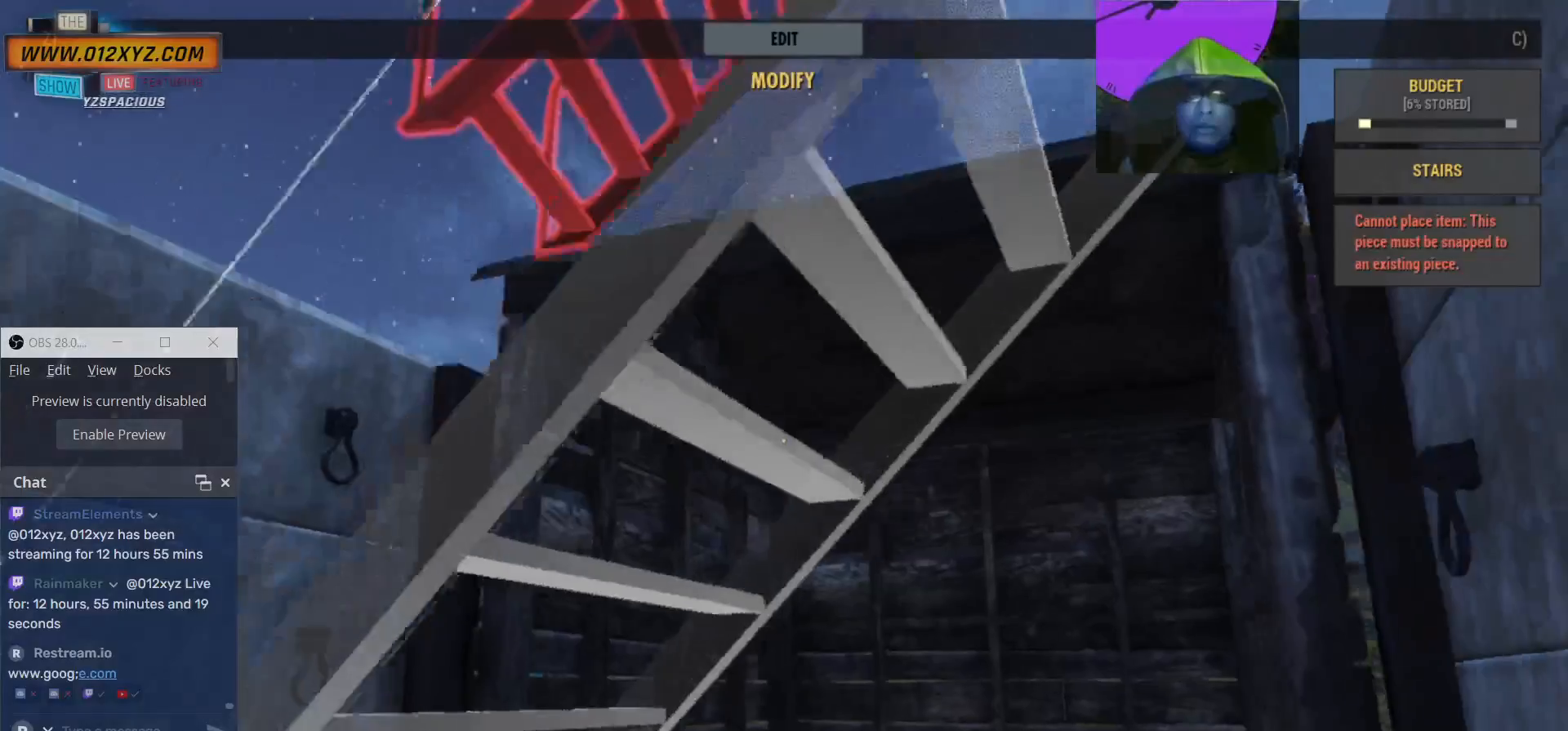
{"keys": ["d", "s"], "mouse": [], "events": []}
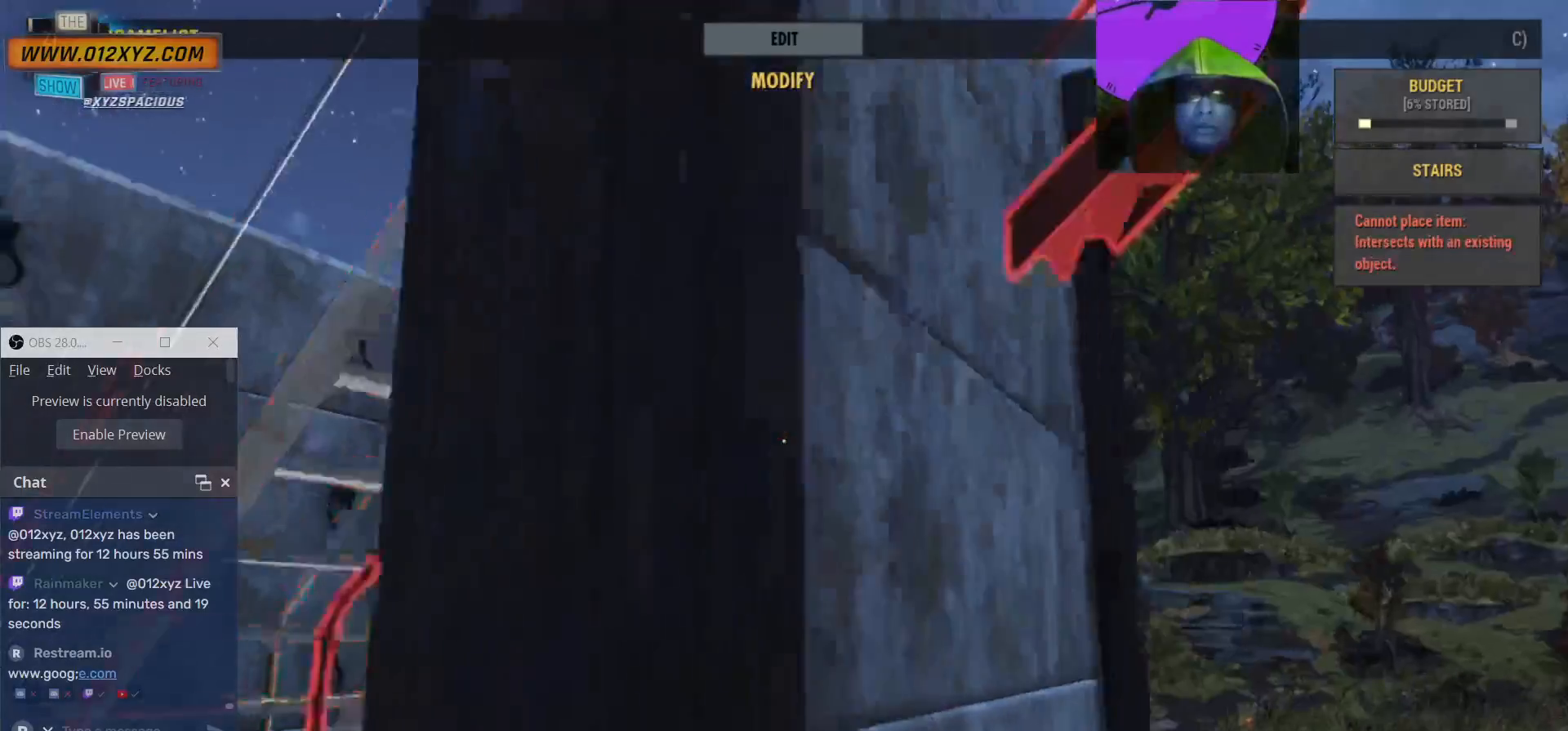
{"keys": ["d", "s"], "mouse": [], "events": []}
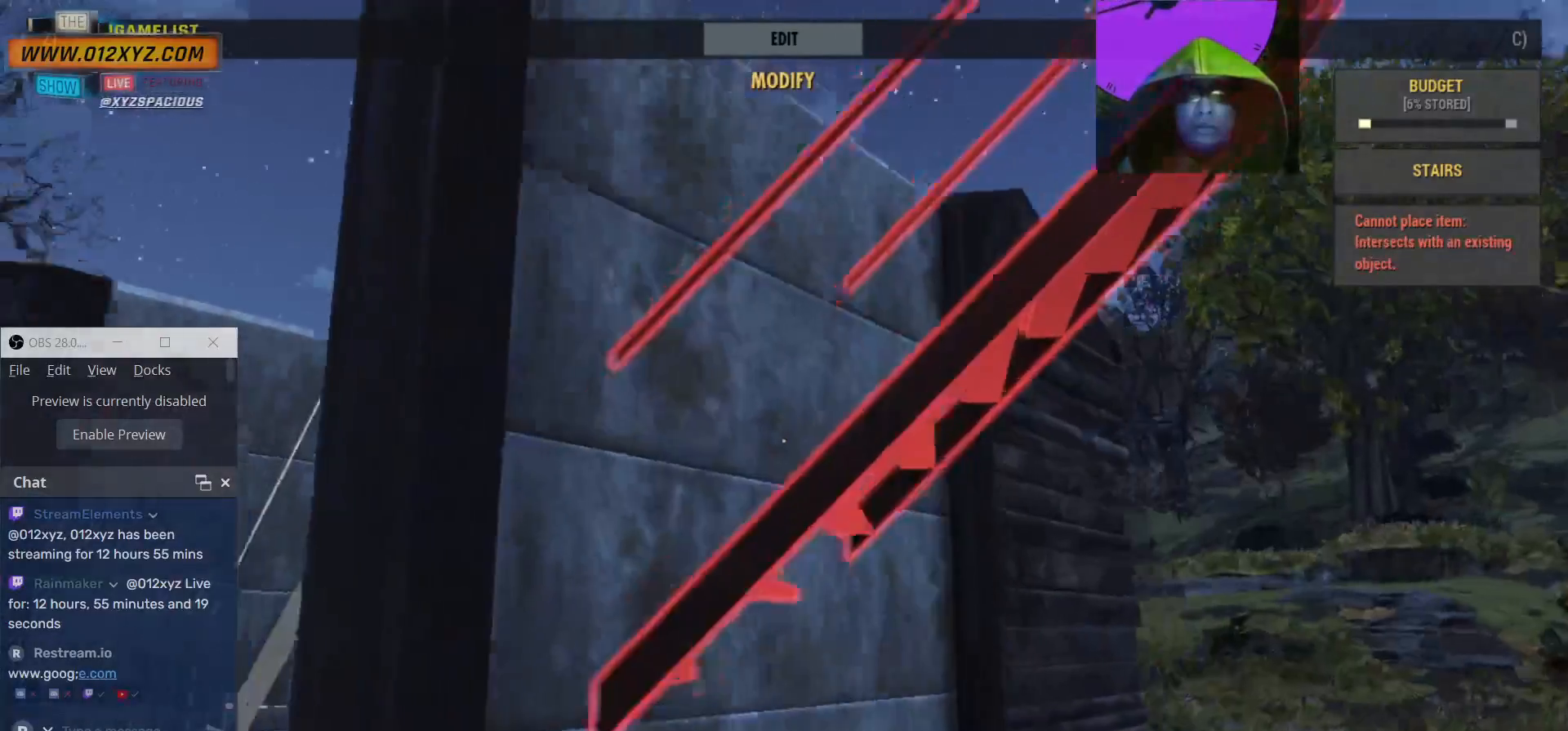
{"keys": ["d", "s"], "mouse": [], "events": []}
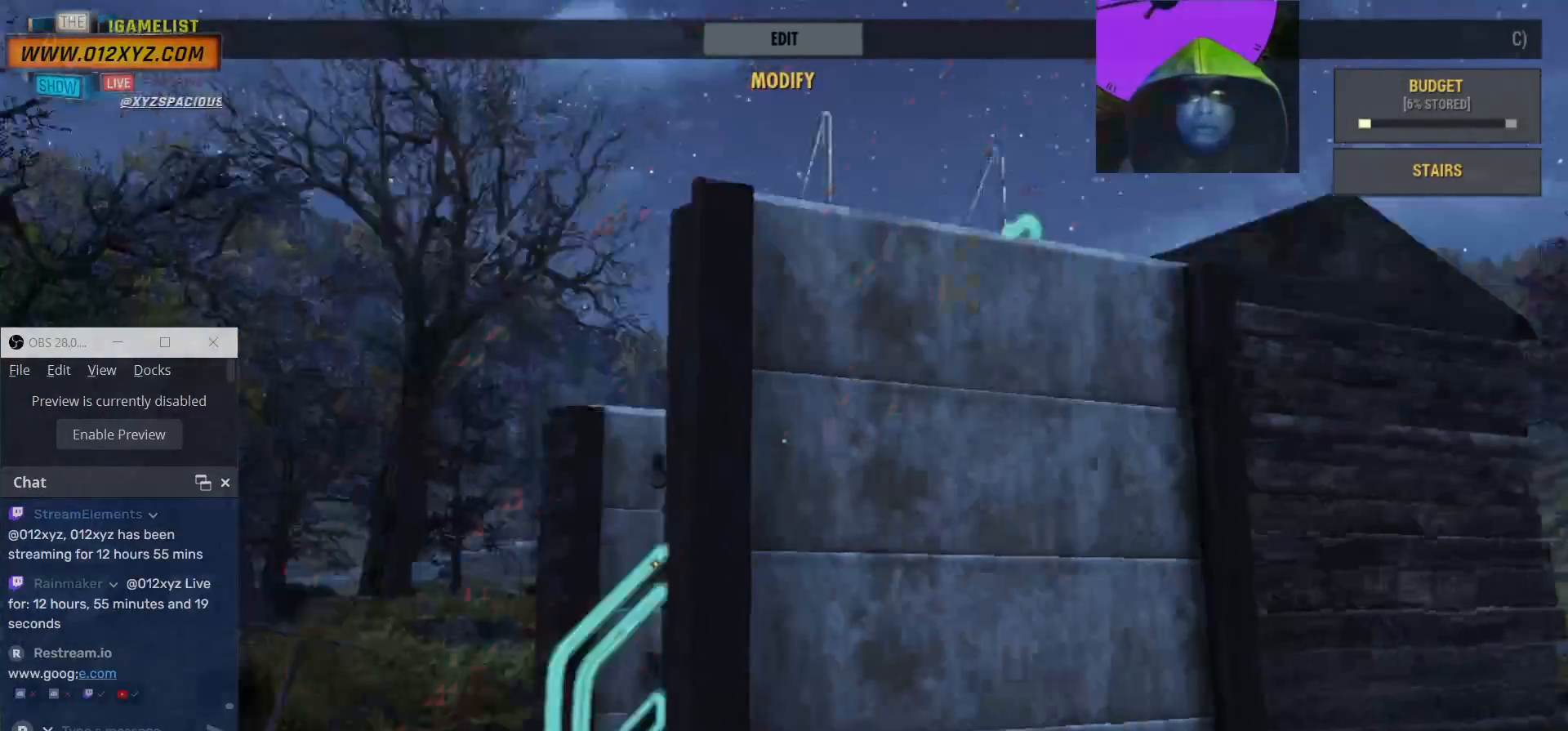
{"keys": ["d", "s"], "mouse": [], "events": []}
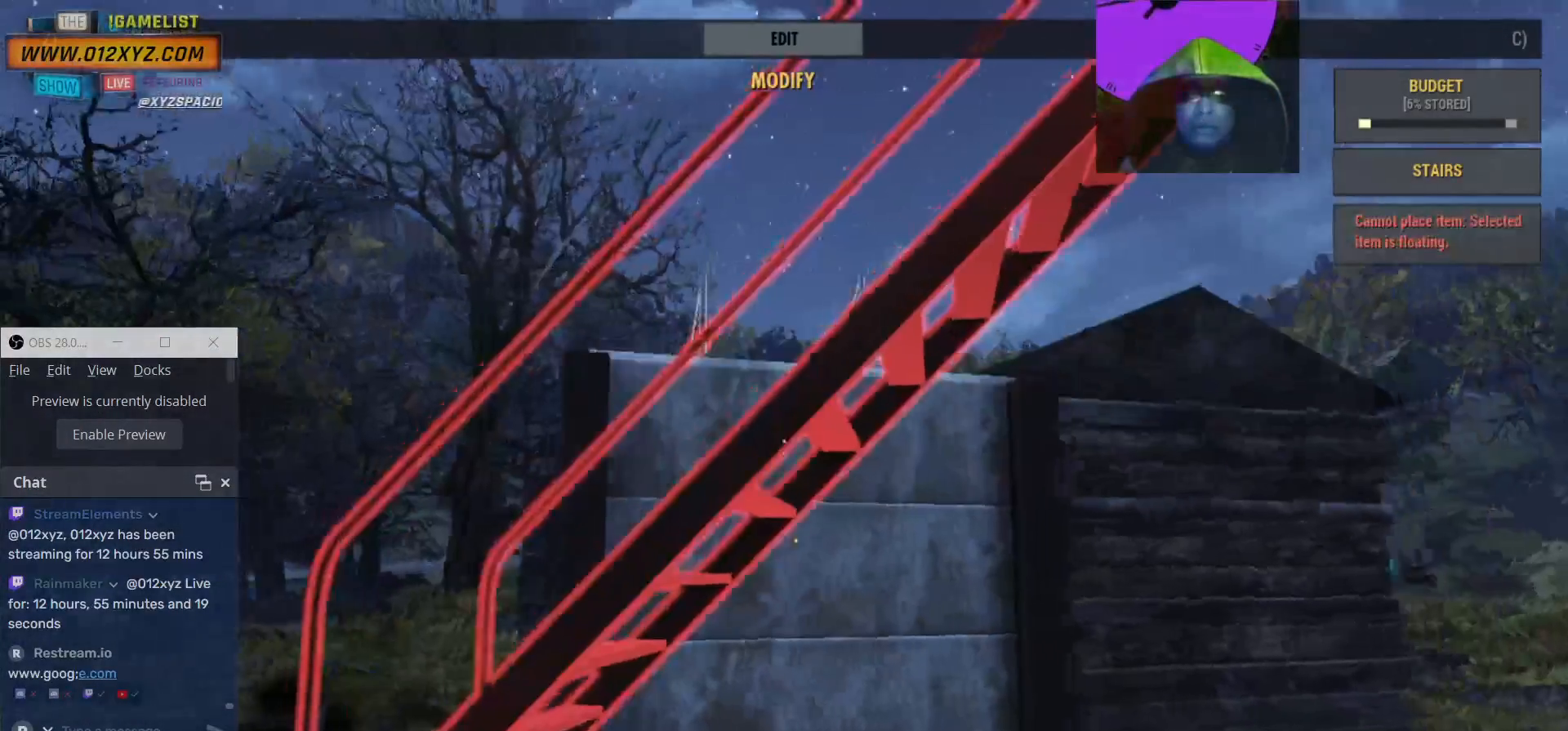
{"keys": ["d", "w"], "mouse": [], "events": [[67, "s", "up"], [267, "w", "down"]]}
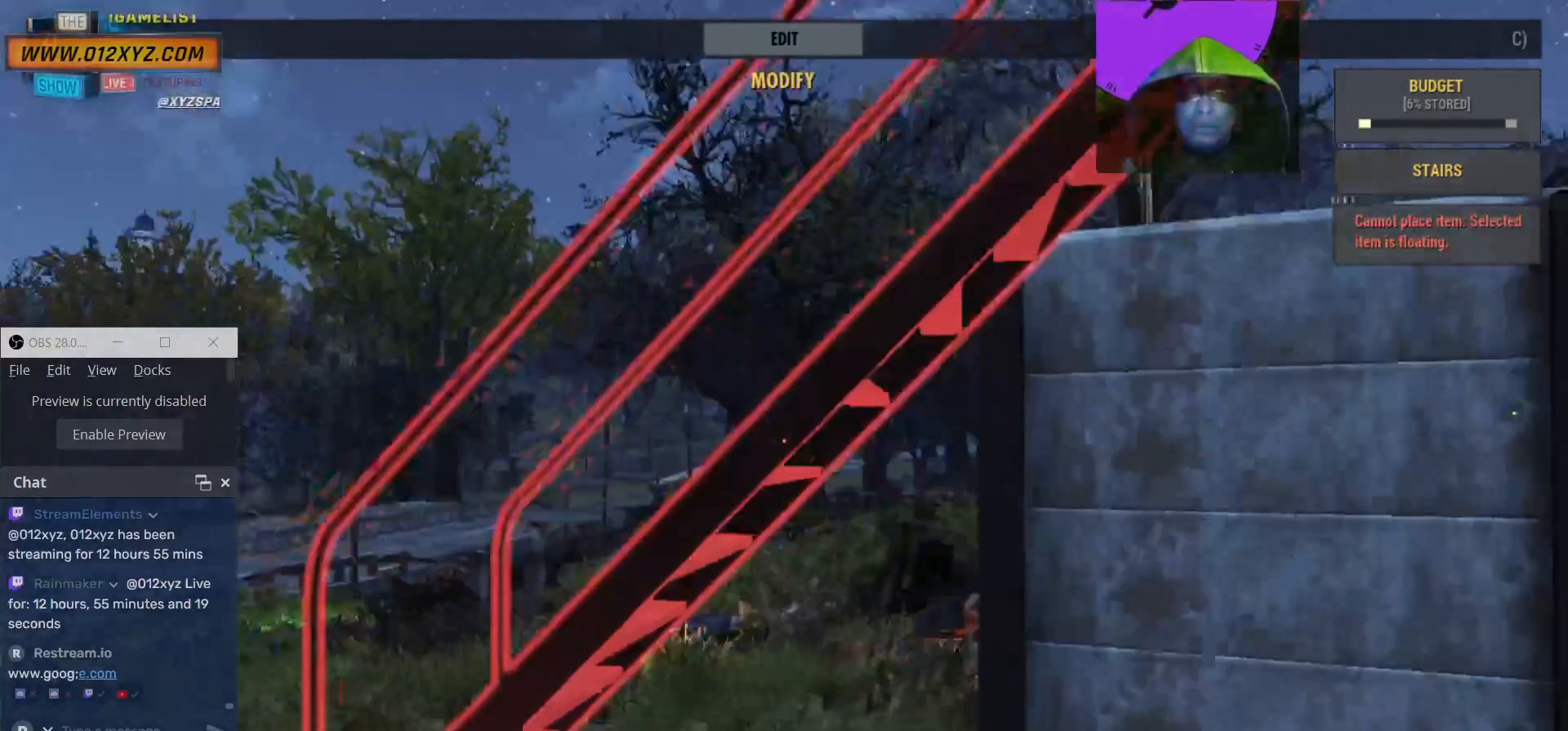
{"keys": ["w"], "mouse": [], "events": [[200, "d", "up"]]}
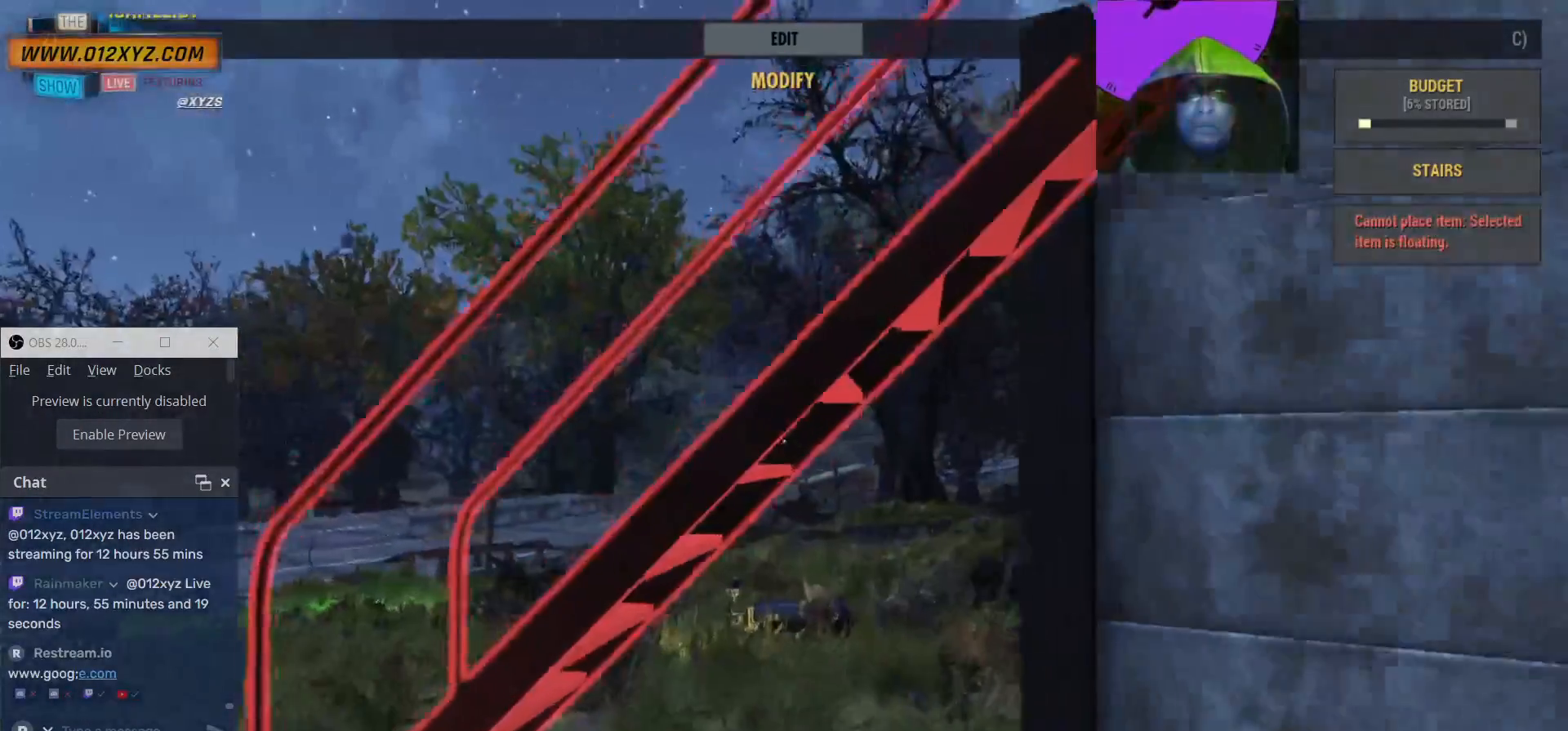
{"keys": ["a", "w"], "mouse": [], "events": [[434, "a", "down"]]}
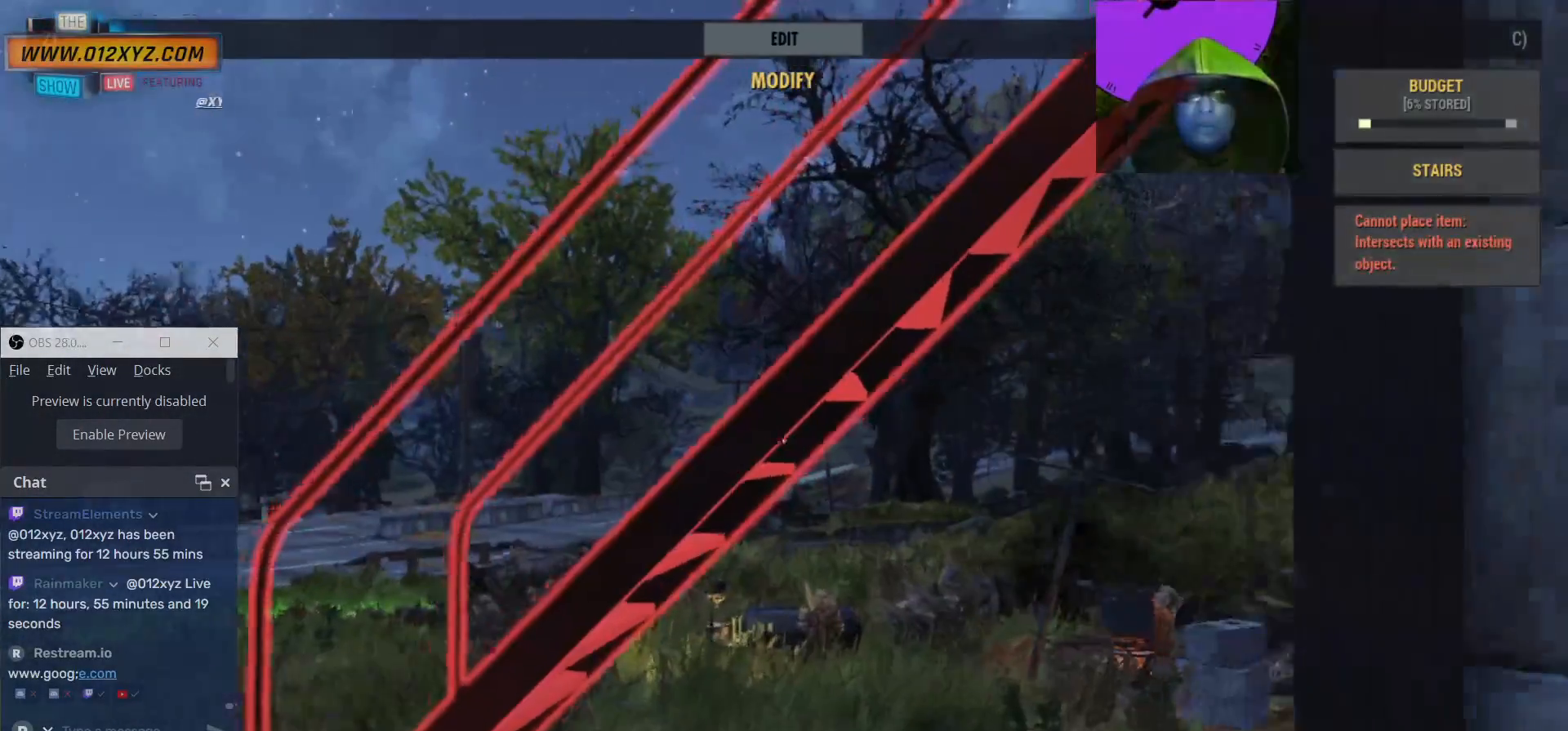
{"keys": ["a", "w"], "mouse": [], "events": []}
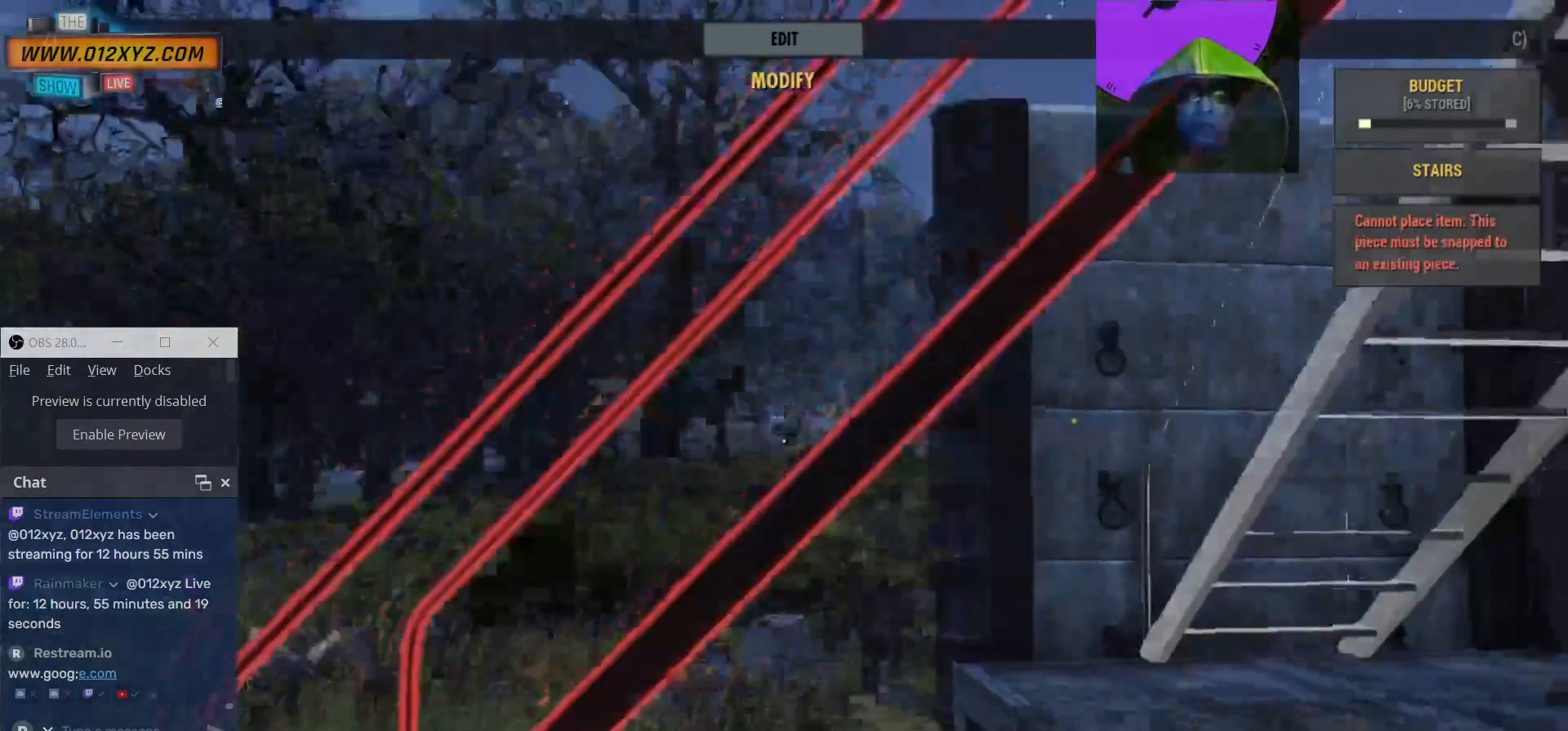
{"keys": [], "mouse": [], "events": [[234, "a", "up"], [267, "w", "up"]]}
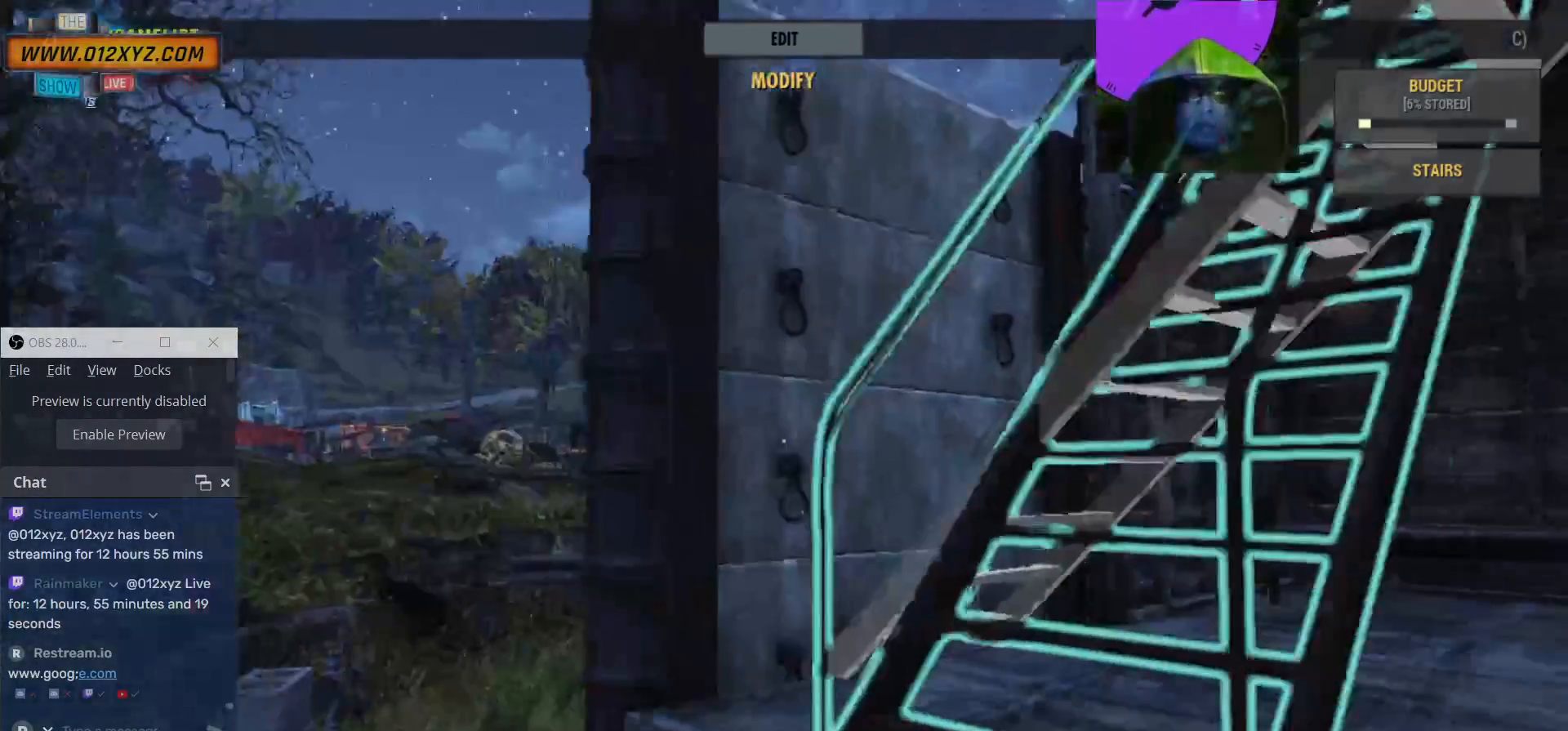
{"keys": [], "mouse": [], "events": []}
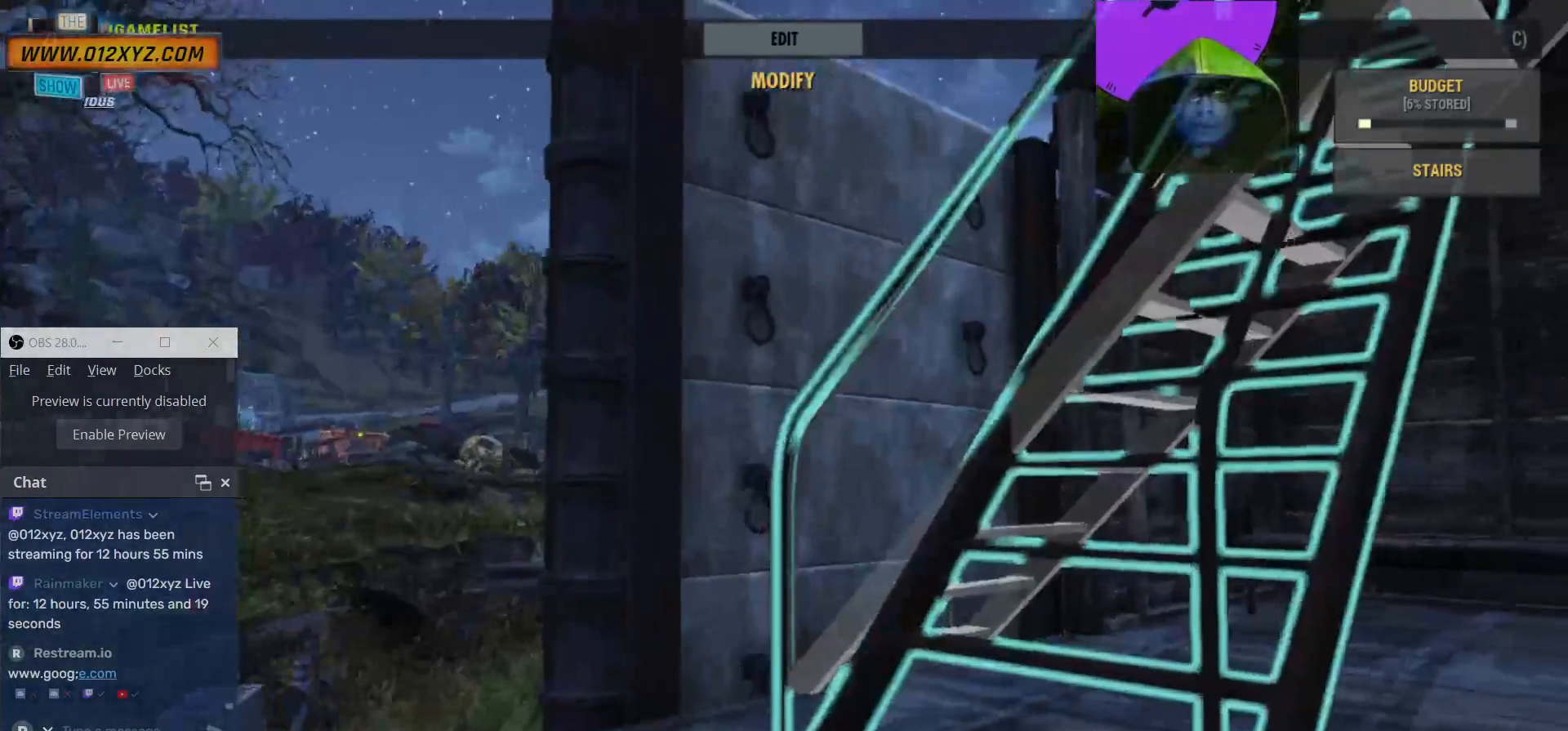
{"keys": [], "mouse": [], "events": []}
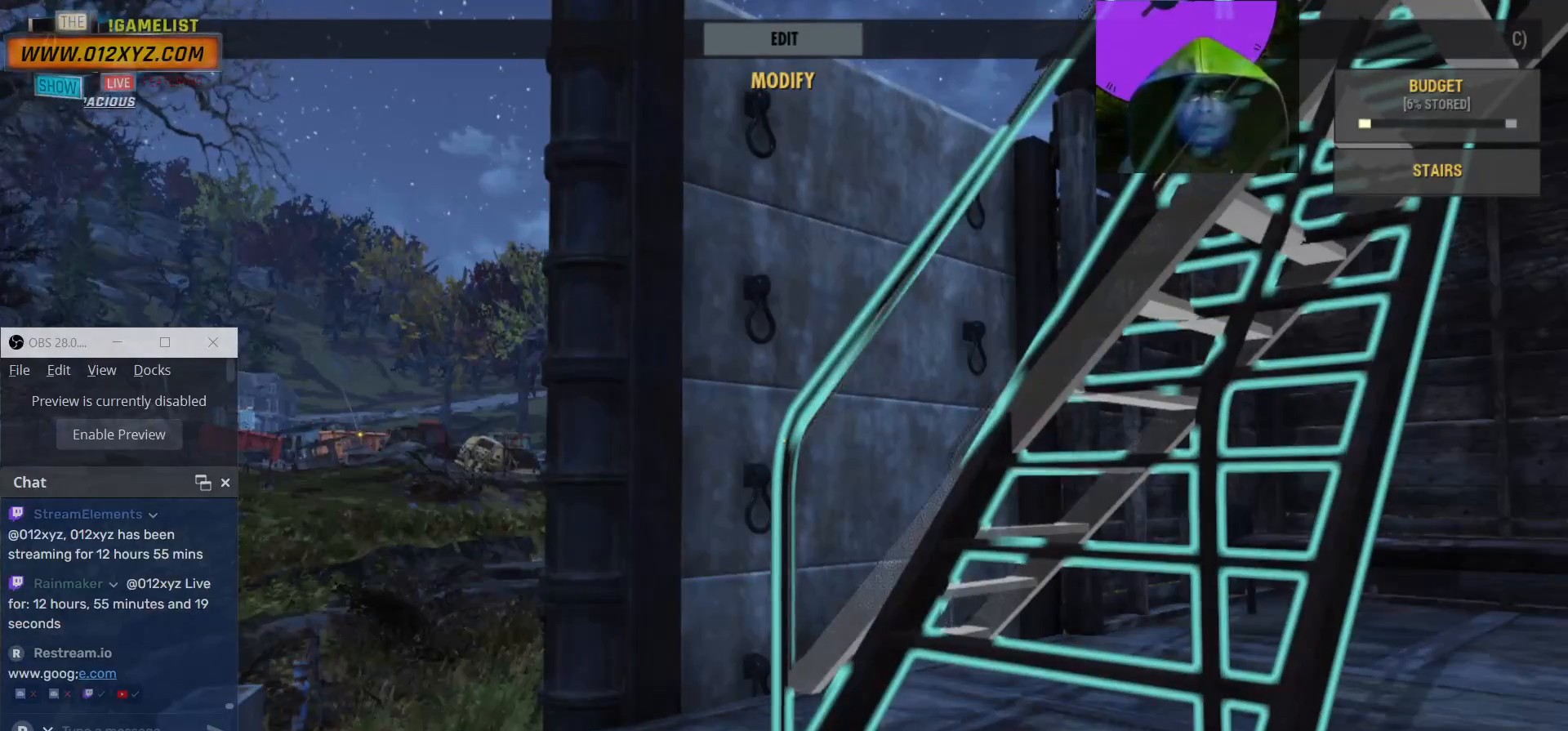
{"keys": [], "mouse": [], "events": [[367, "e", "down"], [467, "e", "up"]]}